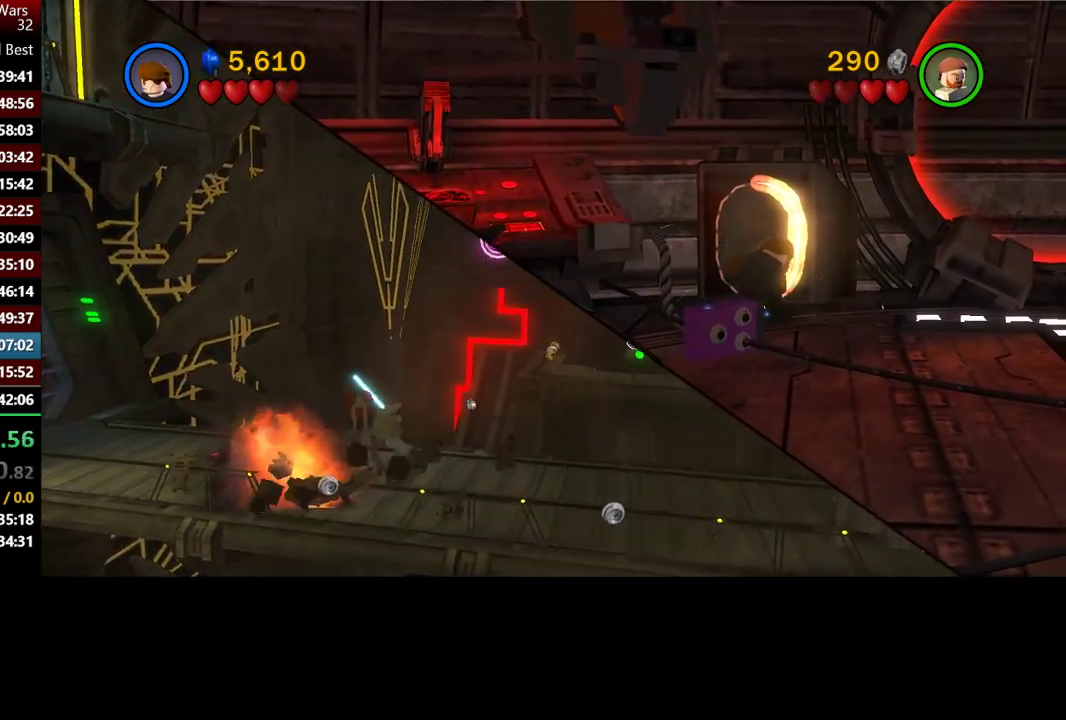
Gameplay with a controller (Xbox layout); each line is a JSON object with the inputs held at the frame after it. "events" lists button and stick changes between this image and that frame as [ms after this image, input, new state], when the widget could be followed in between.
{"buttons": [], "left_stick": "left", "right_stick": "center", "events": [[250, "left_stick", "left"]]}
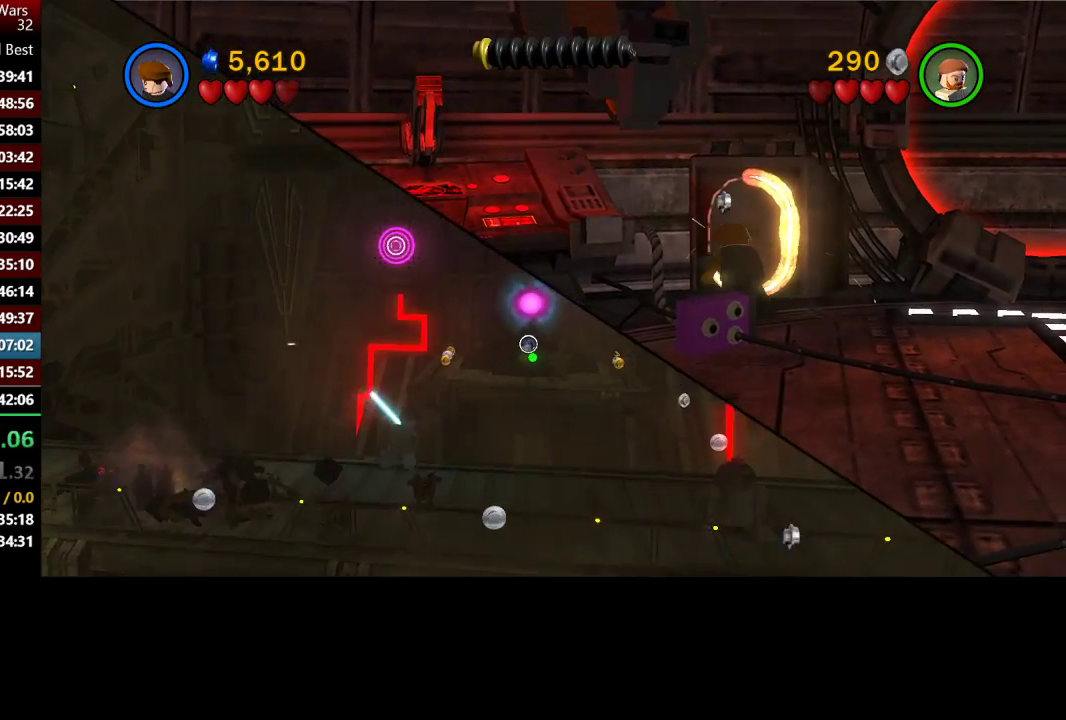
{"buttons": [], "left_stick": "right", "right_stick": "center", "events": [[83, "left_stick", "up-left"], [150, "left_stick", "up"], [317, "left_stick", "up-right"], [417, "left_stick", "right"]]}
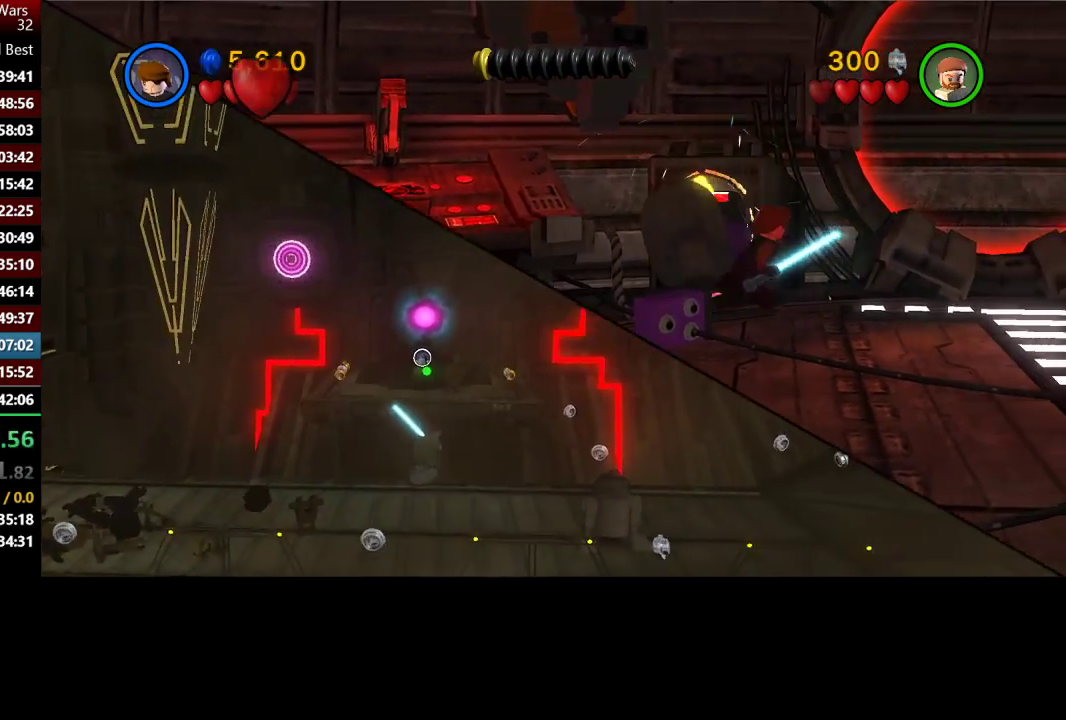
{"buttons": [], "left_stick": "down", "right_stick": "center", "events": [[50, "left_stick", "down-right"], [383, "left_stick", "down"]]}
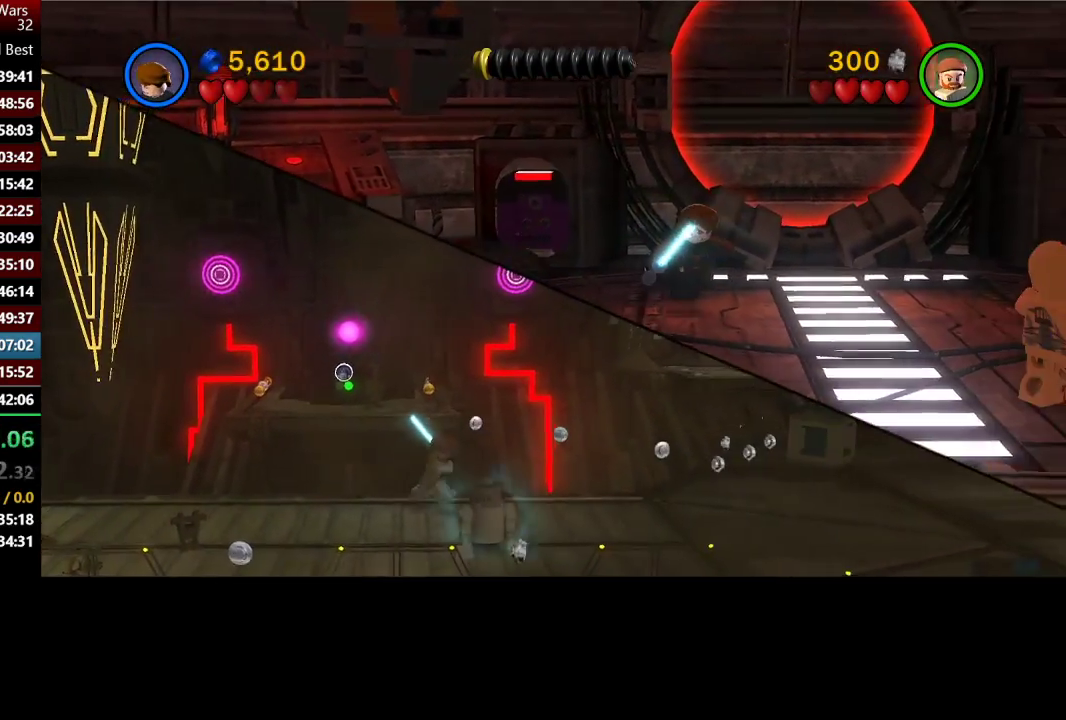
{"buttons": [], "left_stick": "up", "right_stick": "center", "events": [[283, "left_stick", "up-left"], [483, "left_stick", "up"]]}
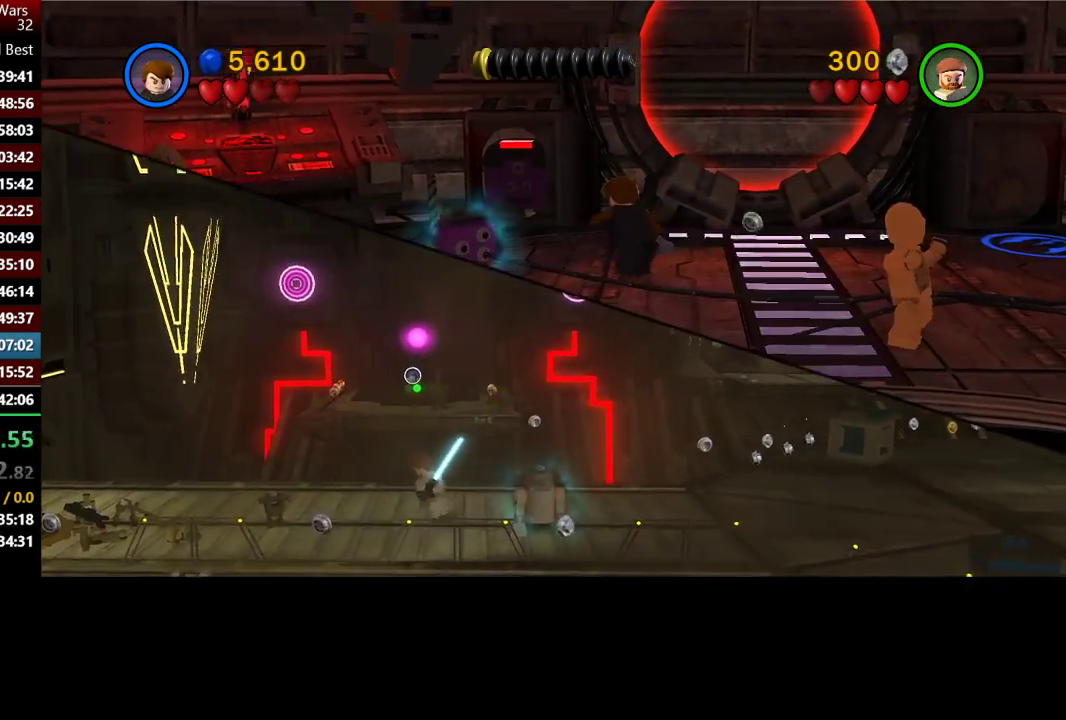
{"buttons": [], "left_stick": "center", "right_stick": "center", "events": [[417, "left_stick", "center"]]}
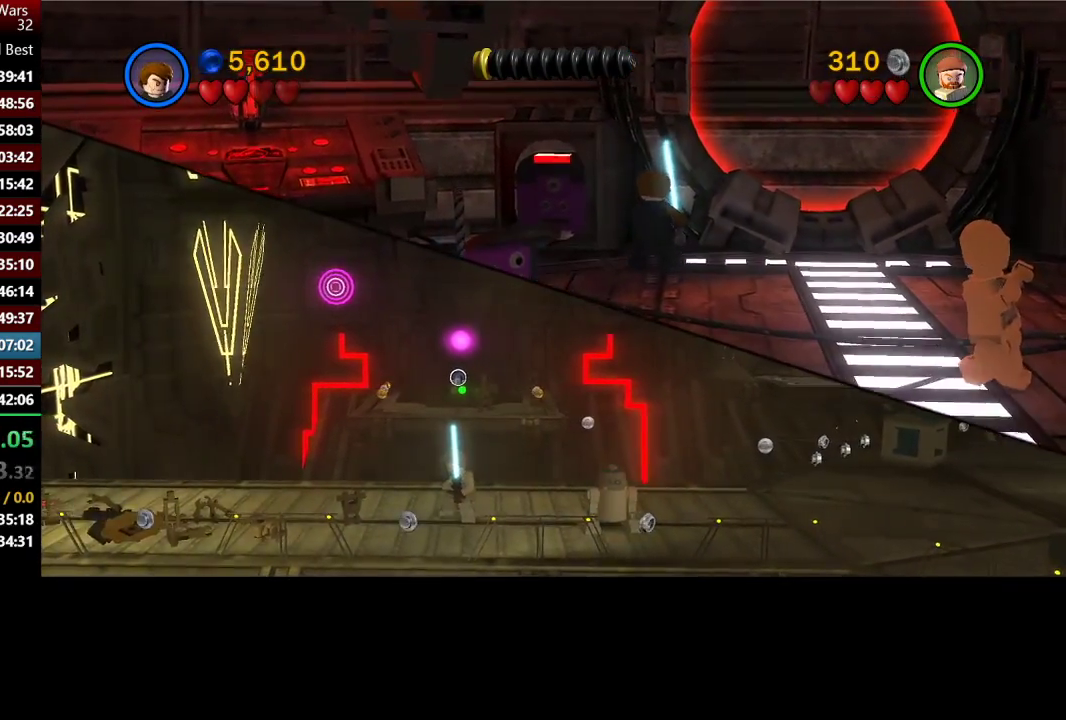
{"buttons": [], "left_stick": "center", "right_stick": "center", "events": []}
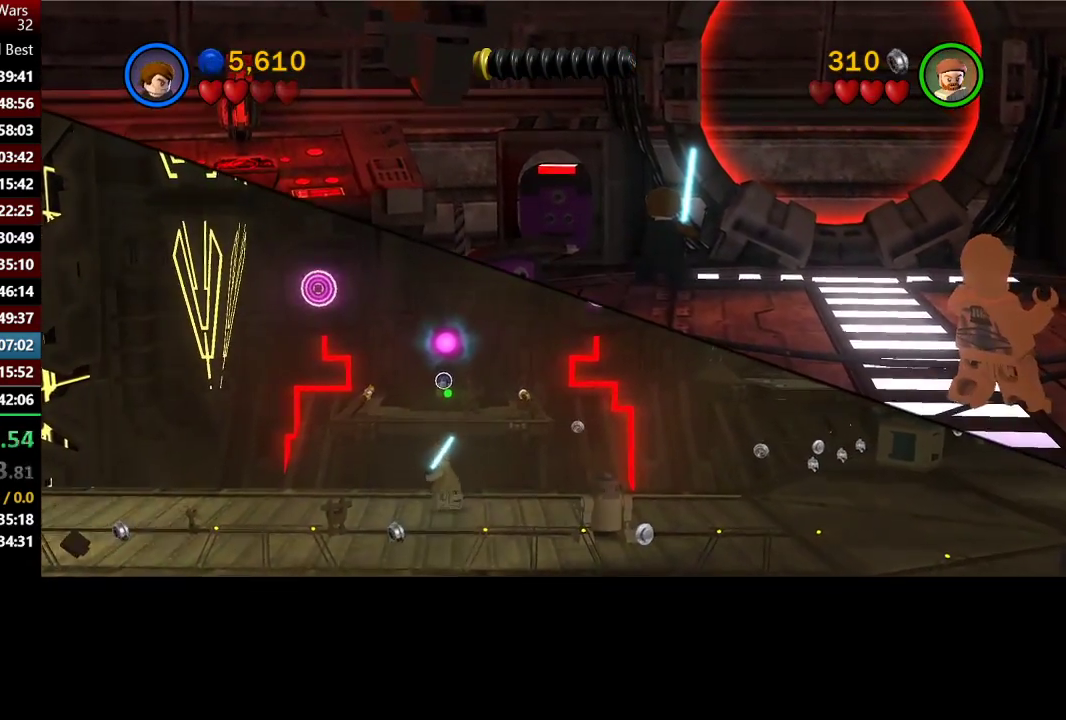
{"buttons": [], "left_stick": "center", "right_stick": "center", "events": []}
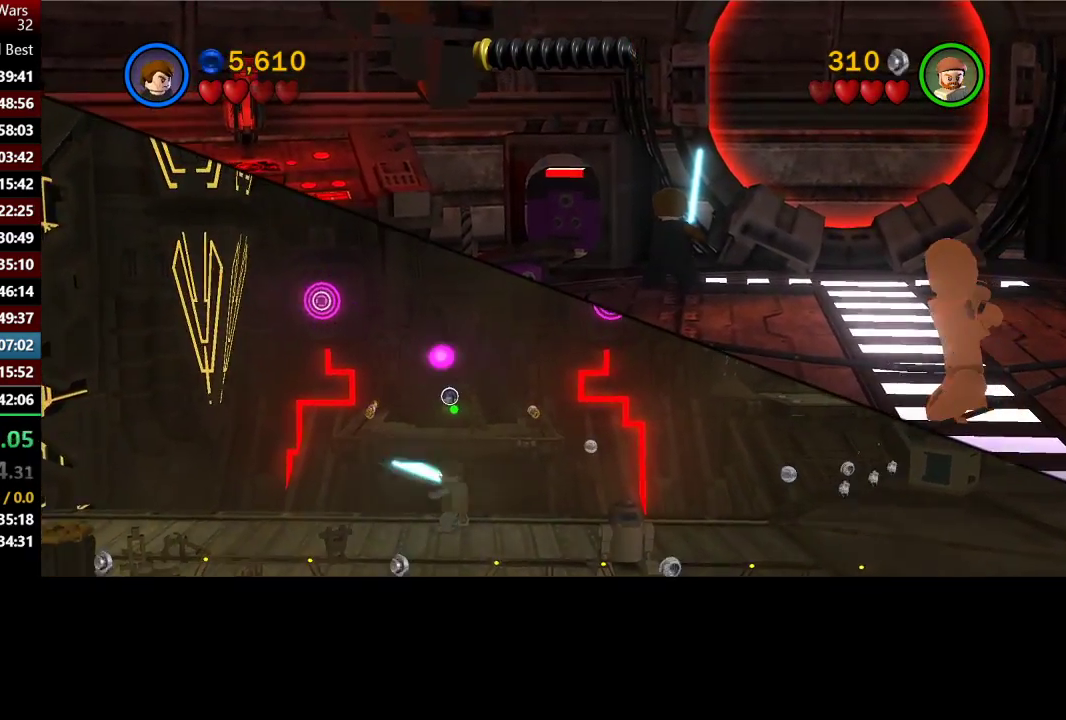
{"buttons": [], "left_stick": "down-right", "right_stick": "center", "events": [[417, "left_stick", "down-right"]]}
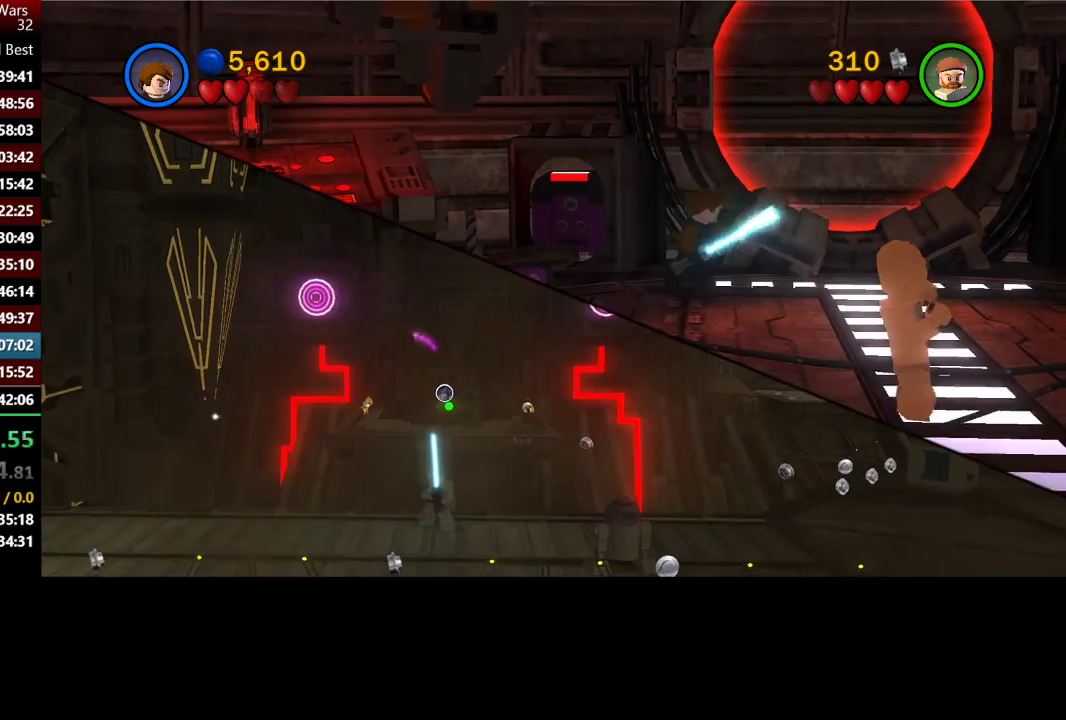
{"buttons": [], "left_stick": "right", "right_stick": "center", "events": [[283, "left_stick", "right"]]}
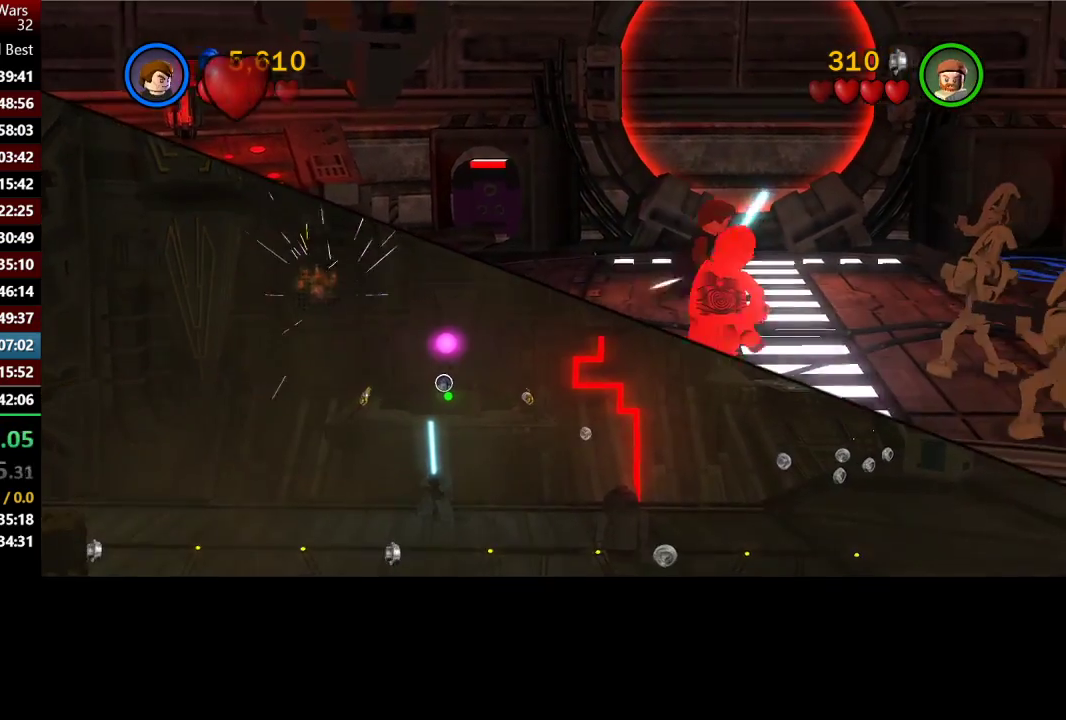
{"buttons": ["B"], "left_stick": "down-right", "right_stick": "center", "events": [[150, "B", "down"], [333, "left_stick", "down-right"]]}
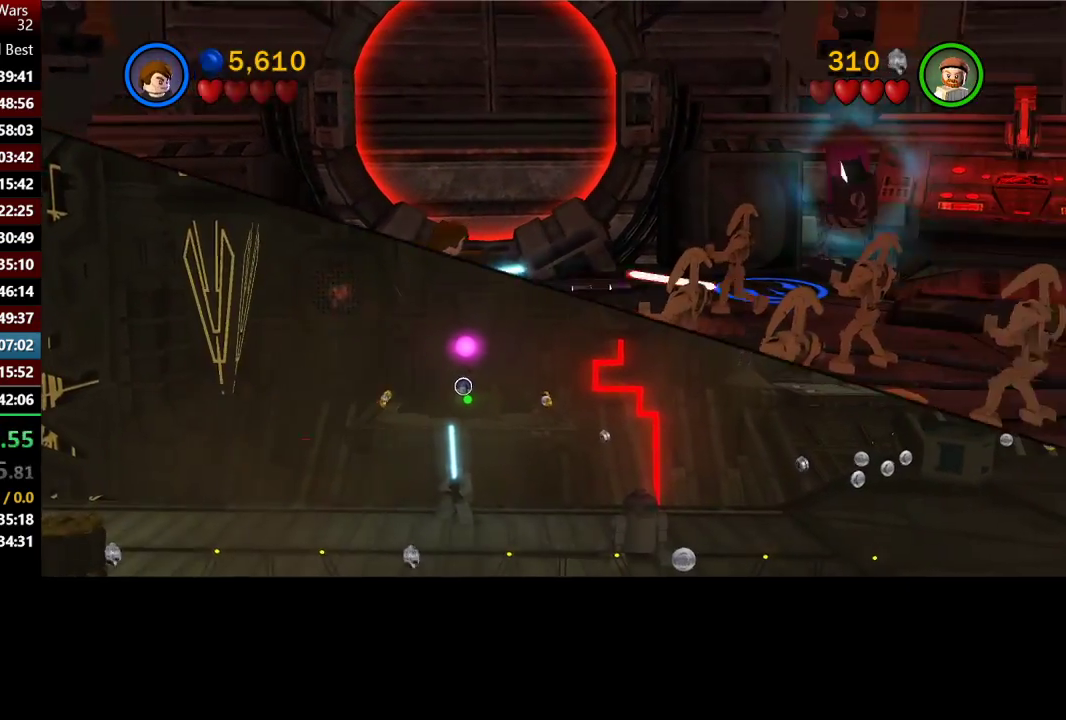
{"buttons": [], "left_stick": "up-right", "right_stick": "center", "events": [[183, "B", "up"], [217, "left_stick", "down"], [317, "left_stick", "up-right"]]}
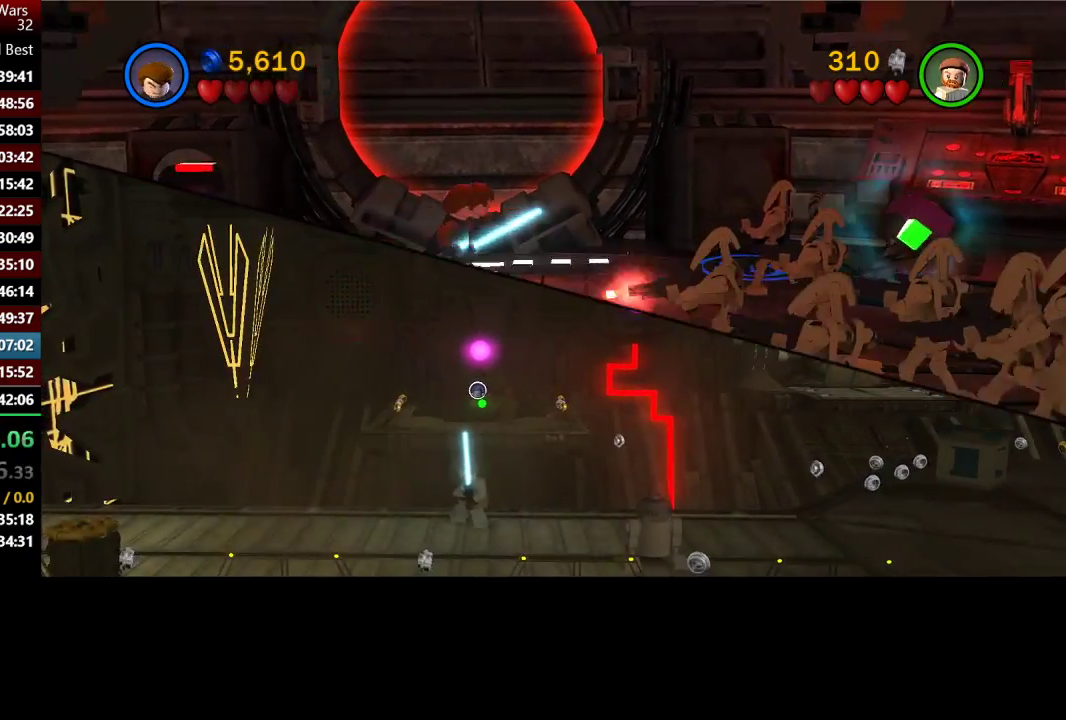
{"buttons": [], "left_stick": "up-right", "right_stick": "center", "events": []}
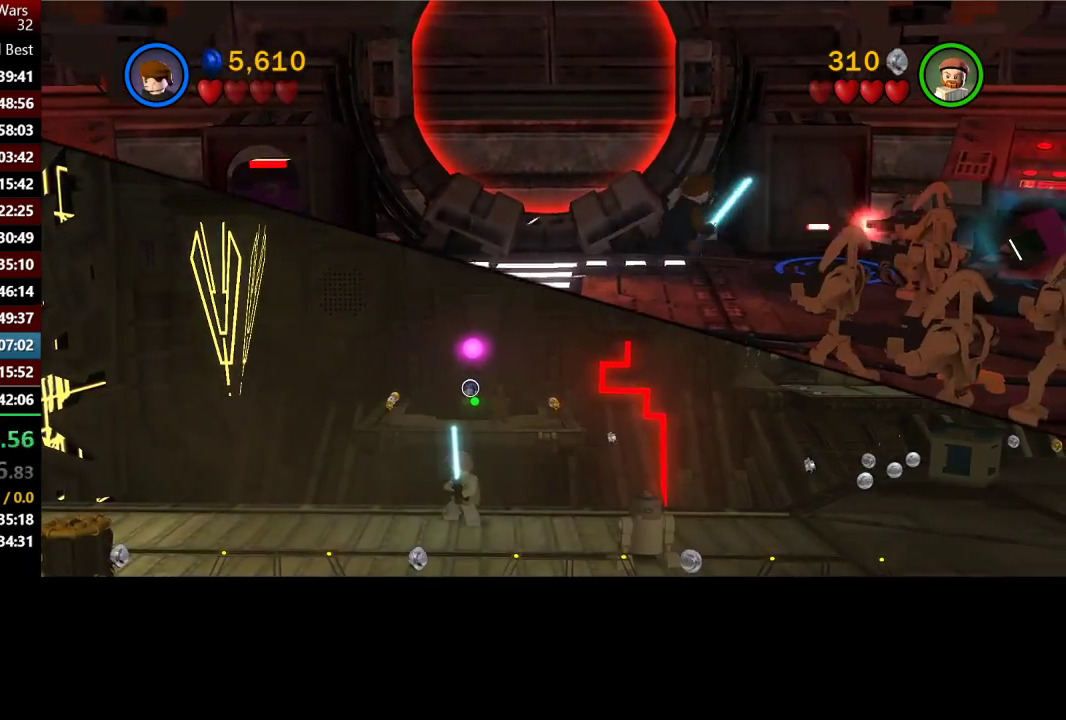
{"buttons": [], "left_stick": "down-right", "right_stick": "center", "events": [[383, "left_stick", "right"], [483, "left_stick", "down-right"]]}
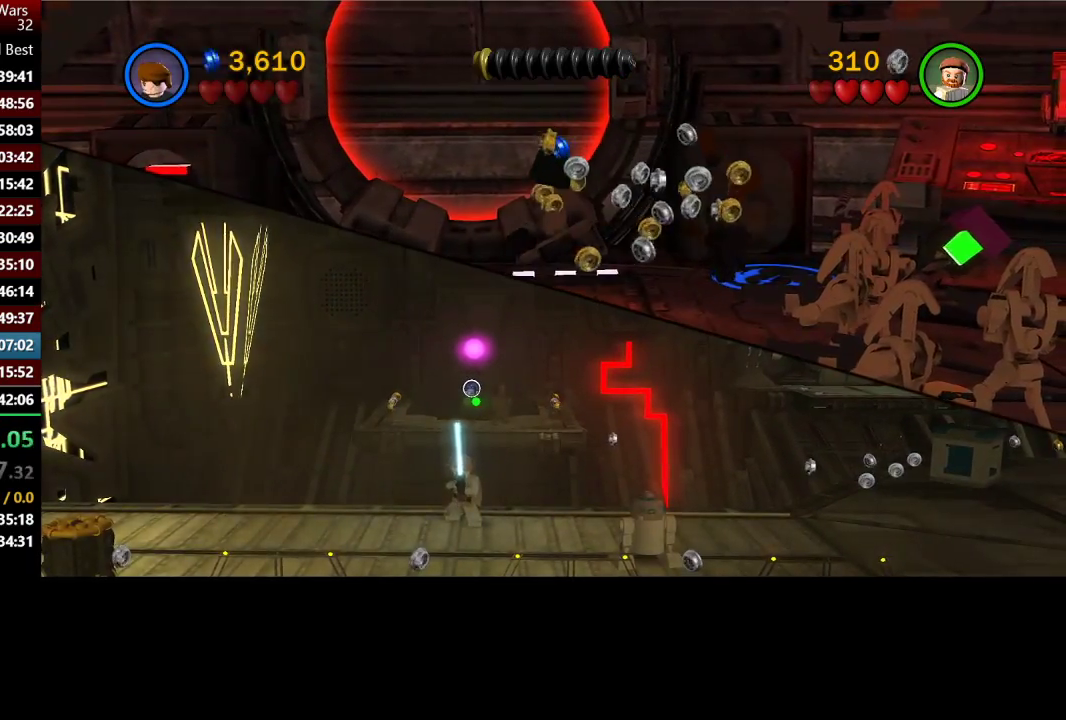
{"buttons": [], "left_stick": "center", "right_stick": "center", "events": [[450, "left_stick", "center"]]}
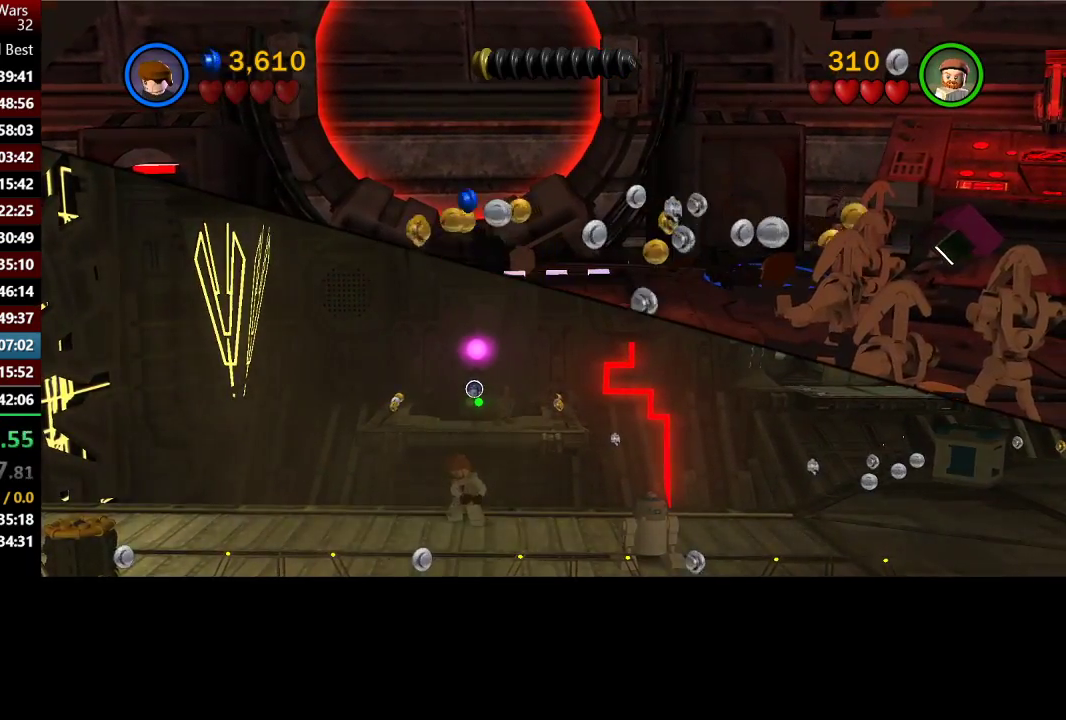
{"buttons": [], "left_stick": "center", "right_stick": "center", "events": []}
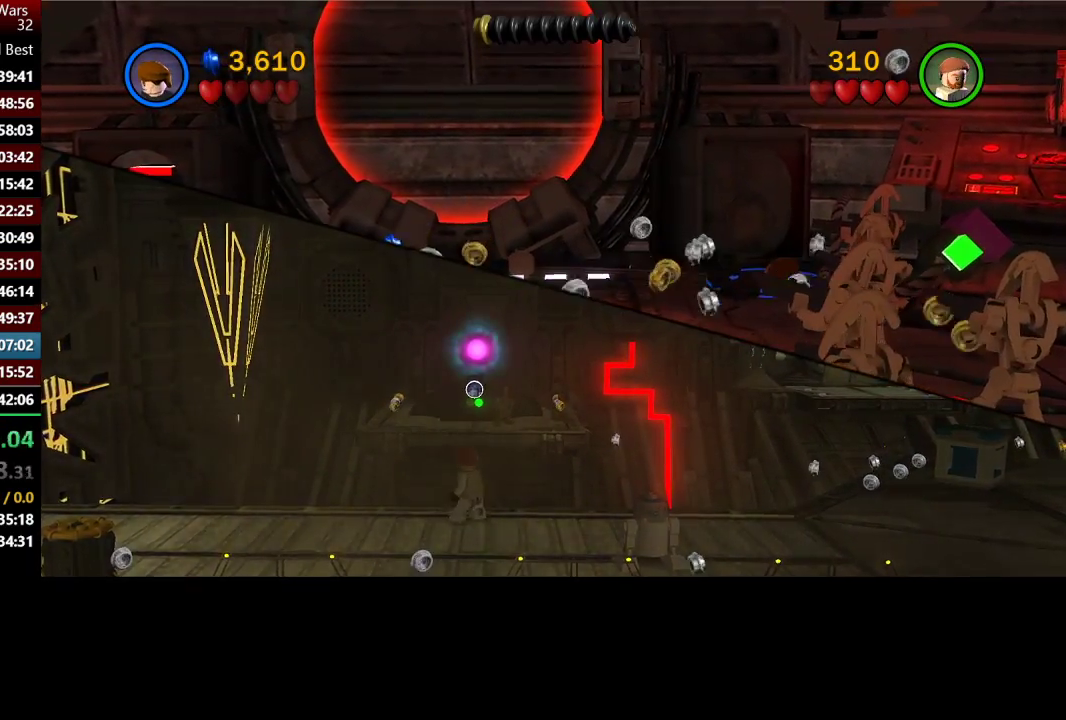
{"buttons": [], "left_stick": "down-right", "right_stick": "center", "events": [[183, "left_stick", "down-right"]]}
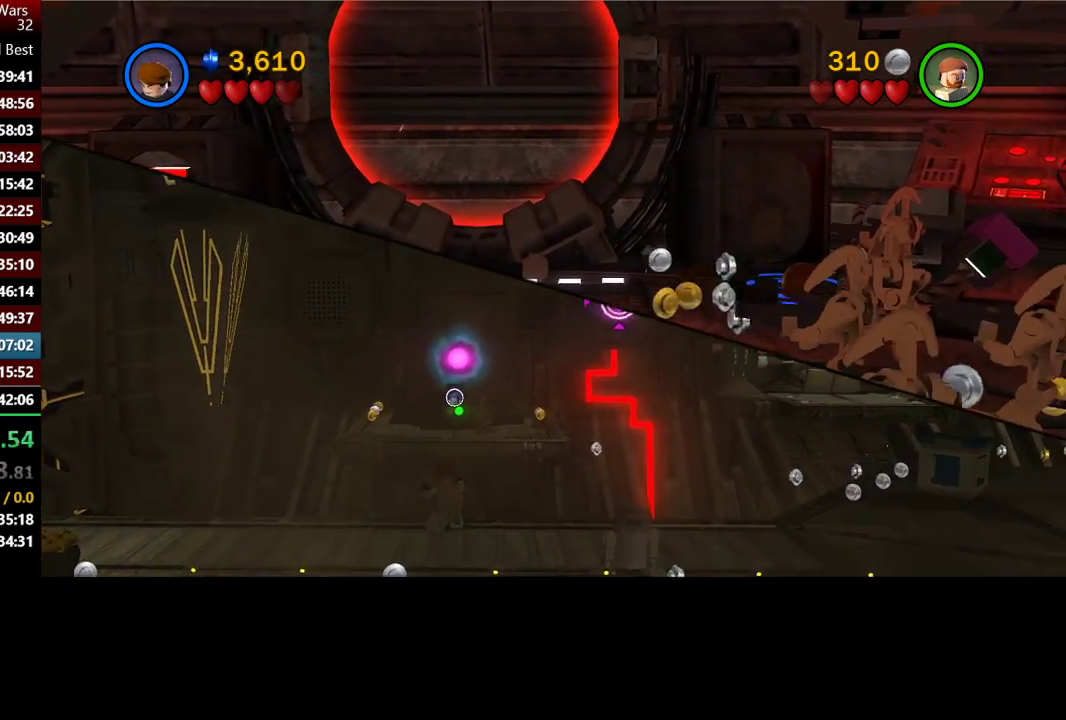
{"buttons": [], "left_stick": "down-right", "right_stick": "center", "events": []}
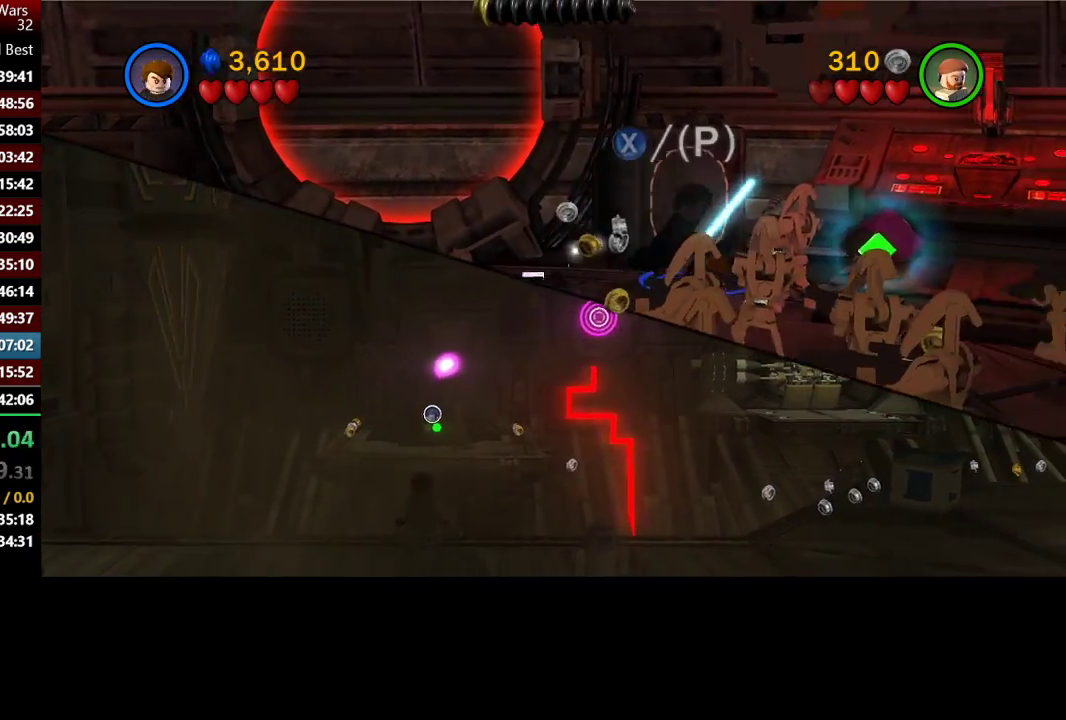
{"buttons": [], "left_stick": "up-left", "right_stick": "center", "events": [[417, "left_stick", "up-left"]]}
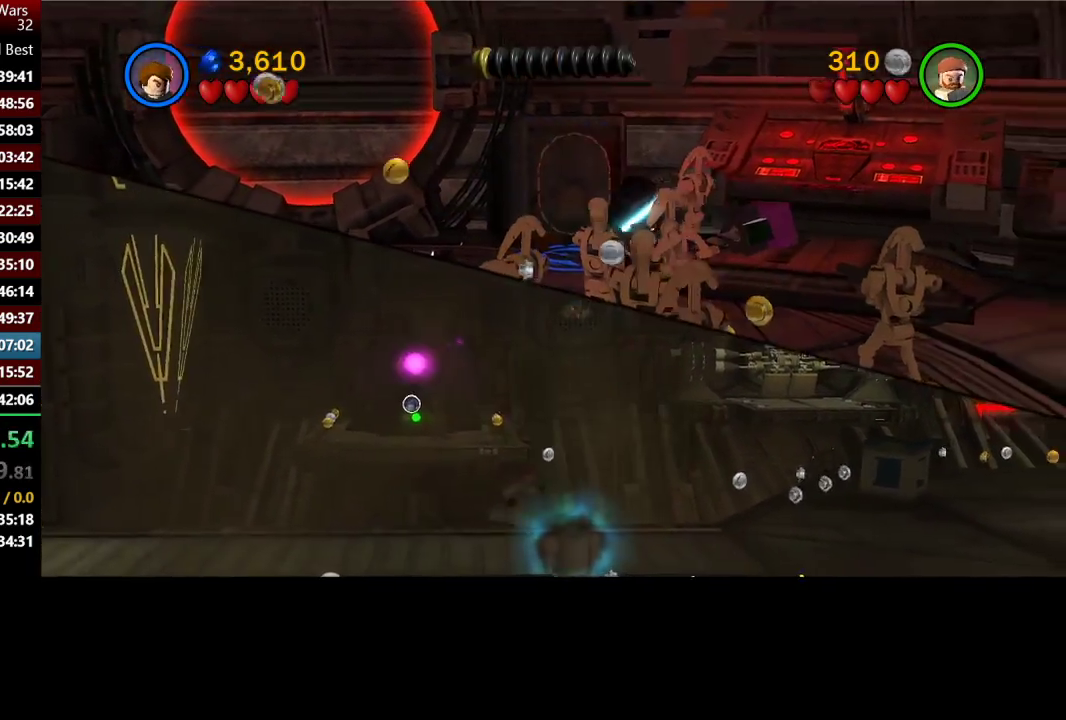
{"buttons": [], "left_stick": "center", "right_stick": "center", "events": [[283, "B", "down"], [317, "left_stick", "up"], [383, "left_stick", "center"], [417, "B", "up"]]}
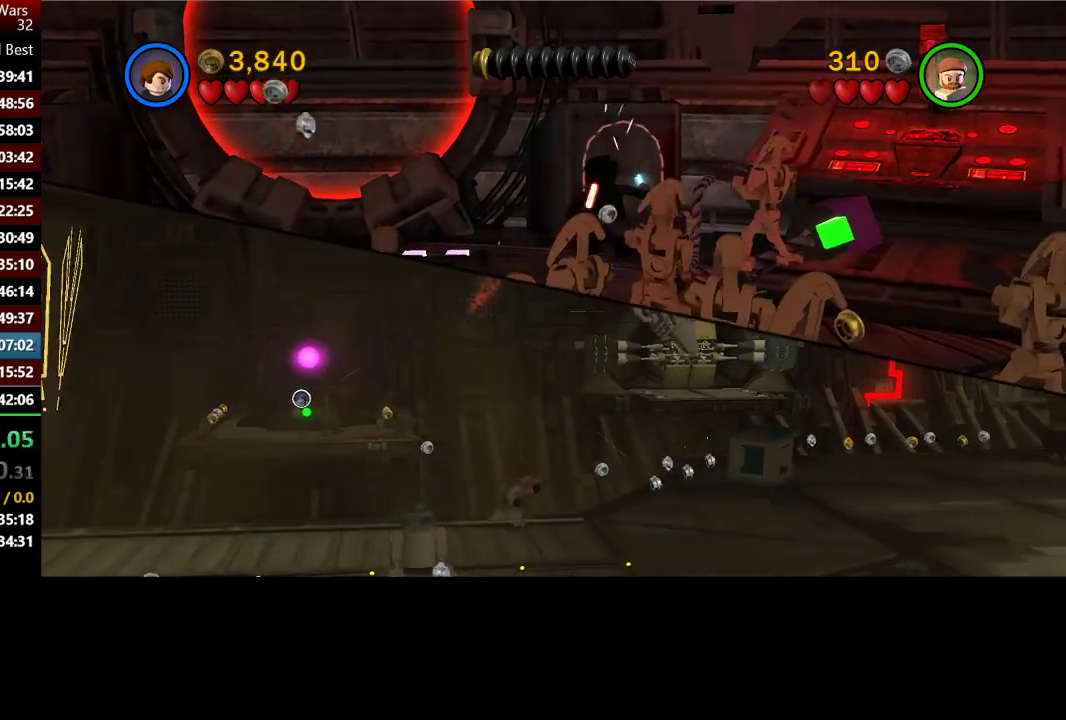
{"buttons": [], "left_stick": "up-left", "right_stick": "center", "events": [[83, "left_stick", "up"], [317, "left_stick", "up-left"]]}
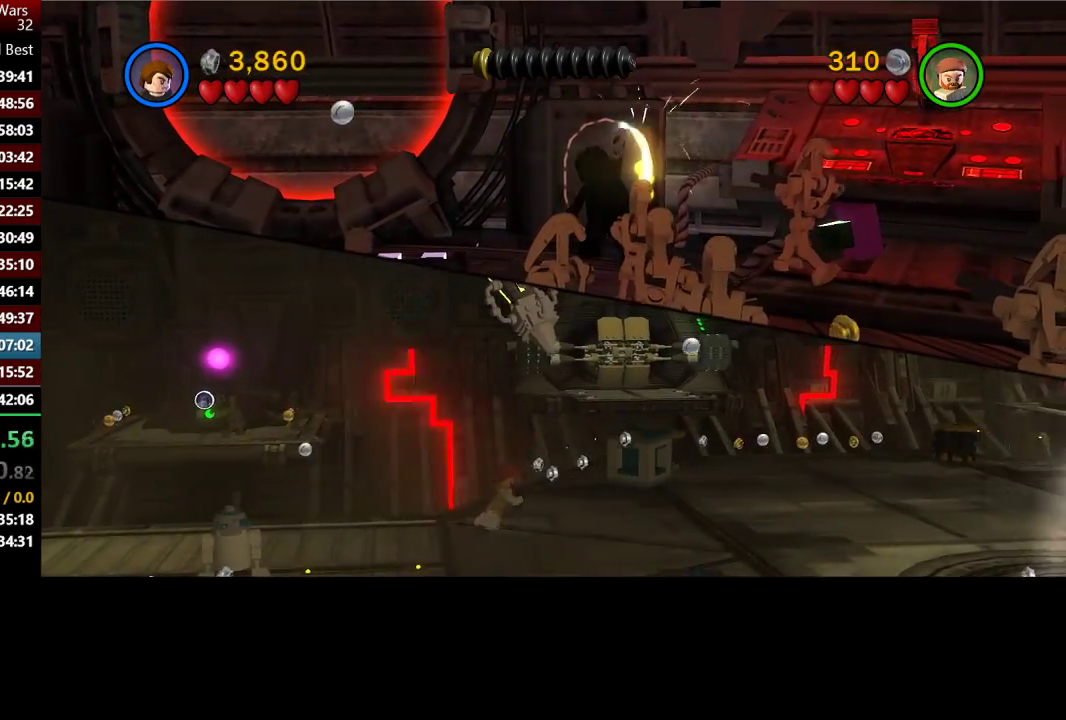
{"buttons": [], "left_stick": "right", "right_stick": "center", "events": [[50, "left_stick", "left"], [217, "left_stick", "down-left"], [283, "left_stick", "down"], [350, "left_stick", "down-right"], [417, "left_stick", "right"]]}
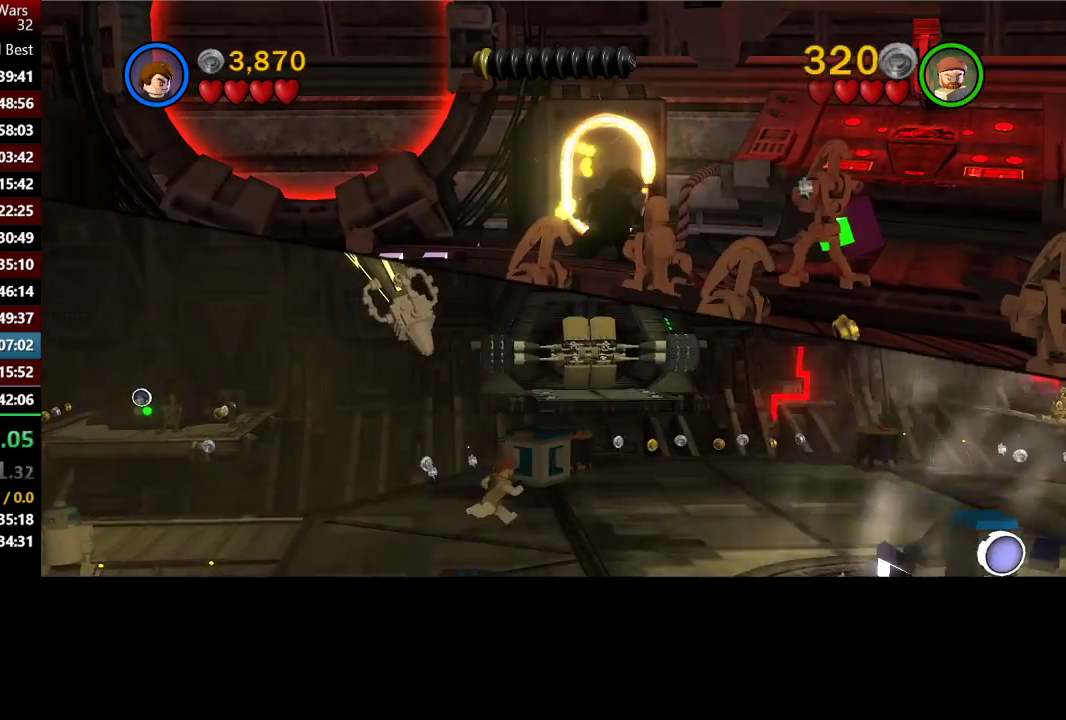
{"buttons": [], "left_stick": "left", "right_stick": "center", "events": [[17, "left_stick", "up-right"], [83, "left_stick", "up"], [317, "left_stick", "up-left"], [383, "left_stick", "left"]]}
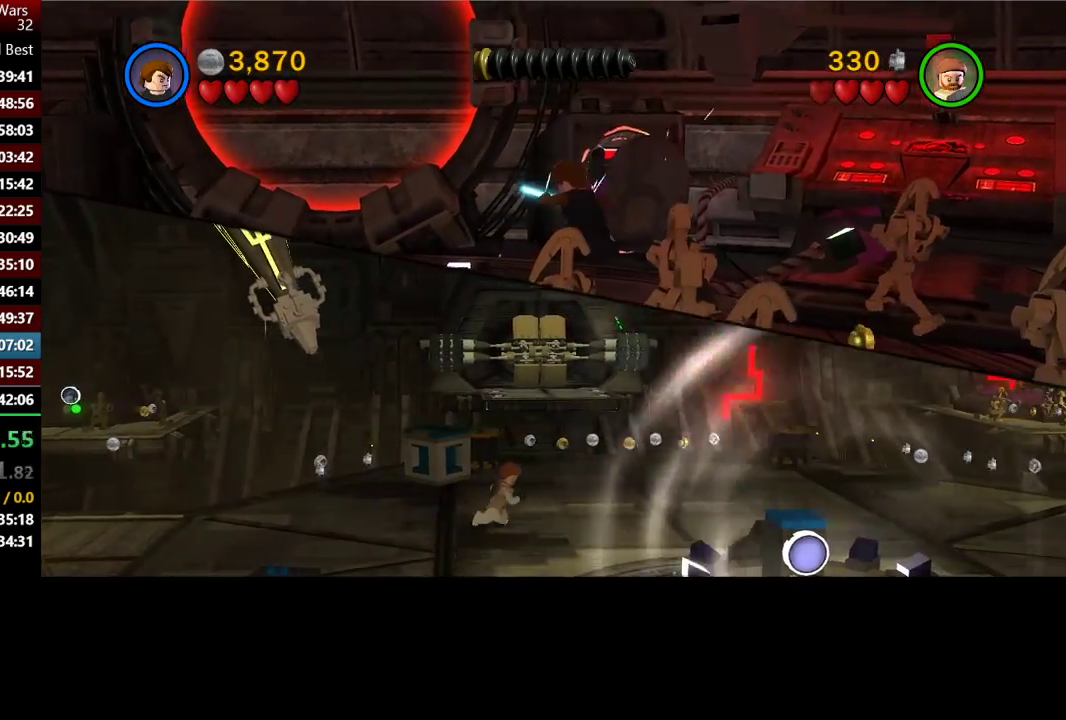
{"buttons": ["B"], "left_stick": "up", "right_stick": "center", "events": [[50, "left_stick", "down-left"], [183, "left_stick", "down"], [250, "left_stick", "down-right"], [317, "left_stick", "right"], [450, "B", "down"], [500, "left_stick", "up"]]}
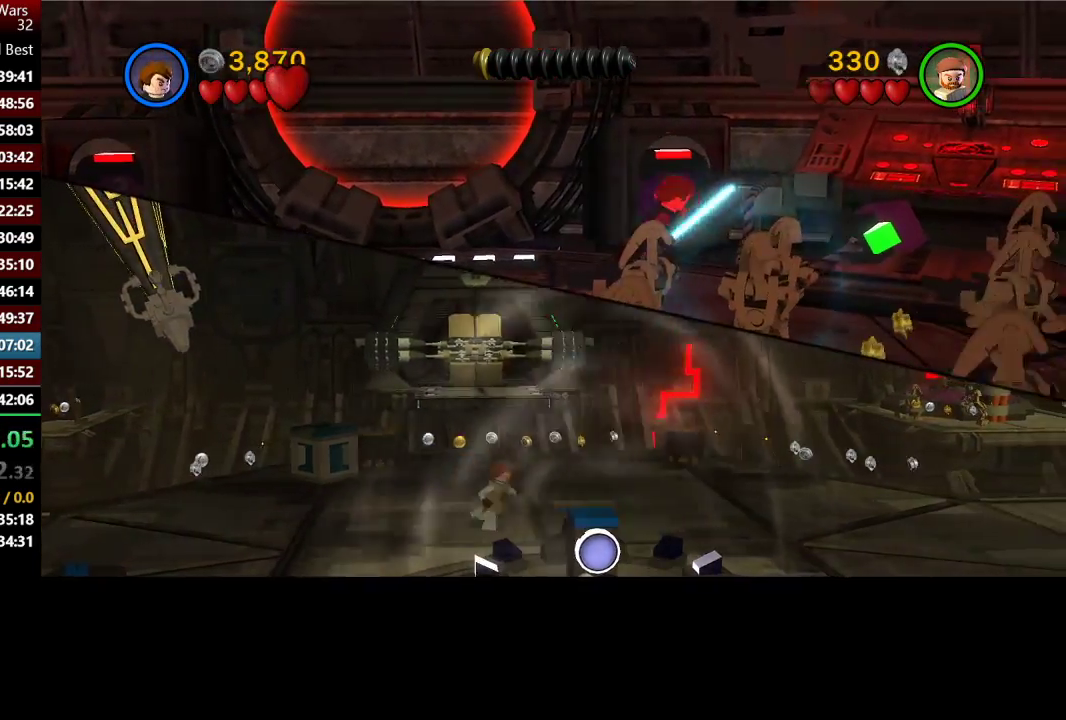
{"buttons": ["B"], "left_stick": "up-left", "right_stick": "center", "events": [[83, "left_stick", "up-left"], [183, "left_stick", "left"], [417, "left_stick", "up-left"]]}
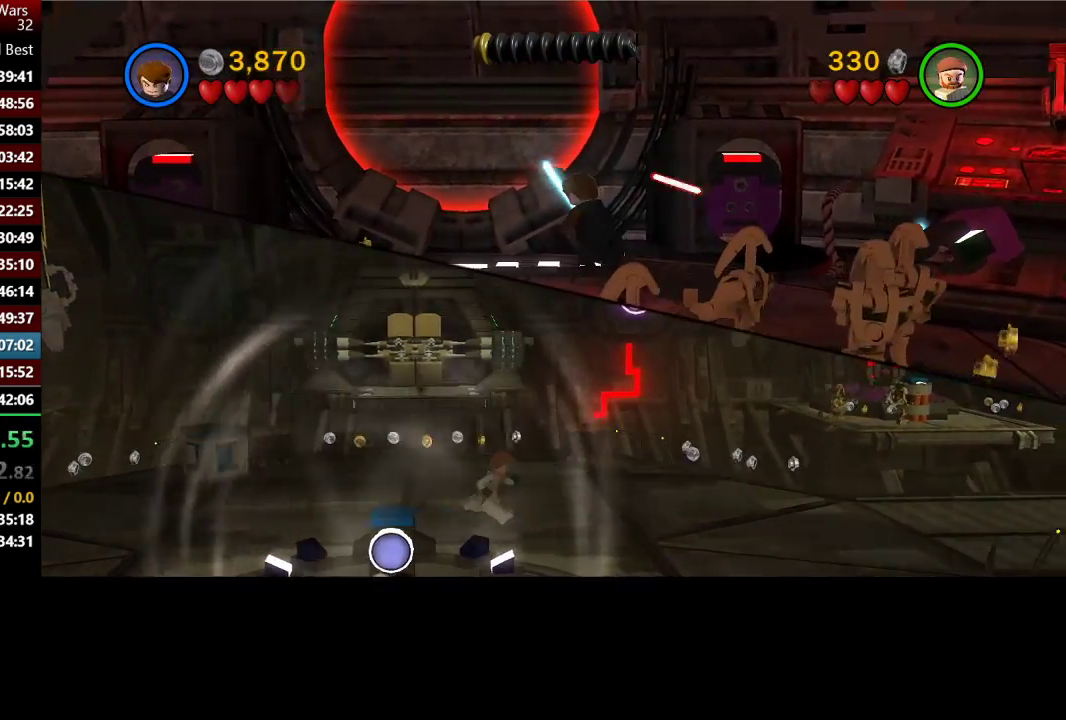
{"buttons": [], "left_stick": "up-right", "right_stick": "center", "events": [[50, "B", "up"], [50, "left_stick", "down"], [183, "left_stick", "down-right"], [250, "left_stick", "right"], [333, "left_stick", "up-right"]]}
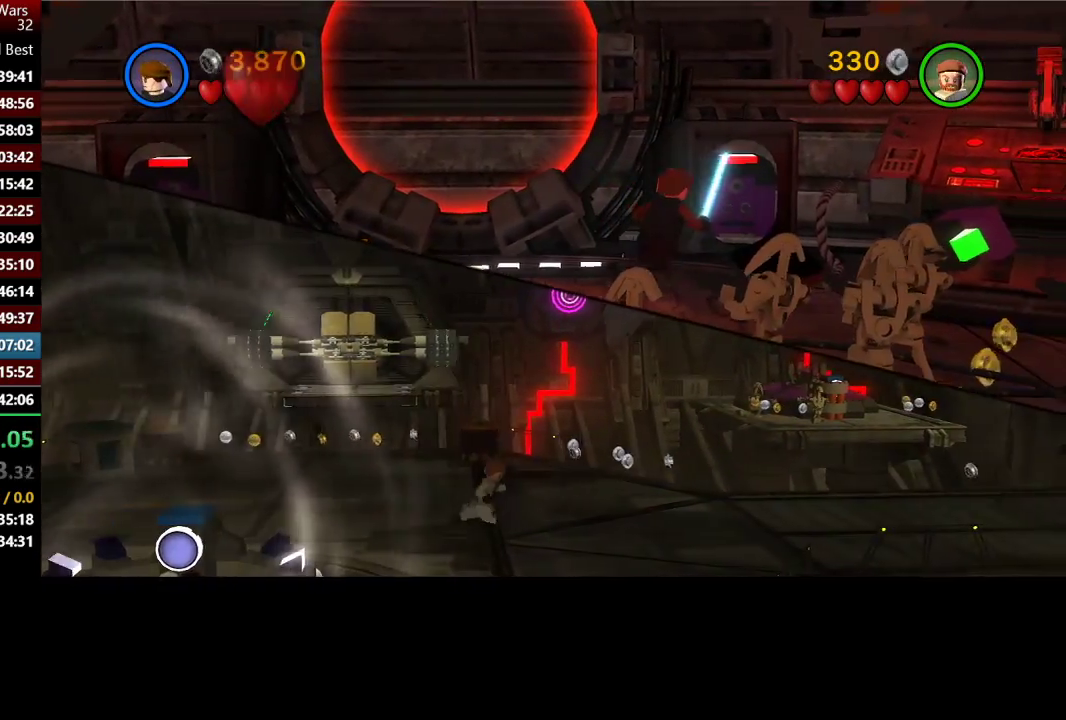
{"buttons": ["B"], "left_stick": "up-left", "right_stick": "center", "events": [[117, "left_stick", "center"], [217, "B", "down"], [283, "left_stick", "up"], [450, "left_stick", "up-left"]]}
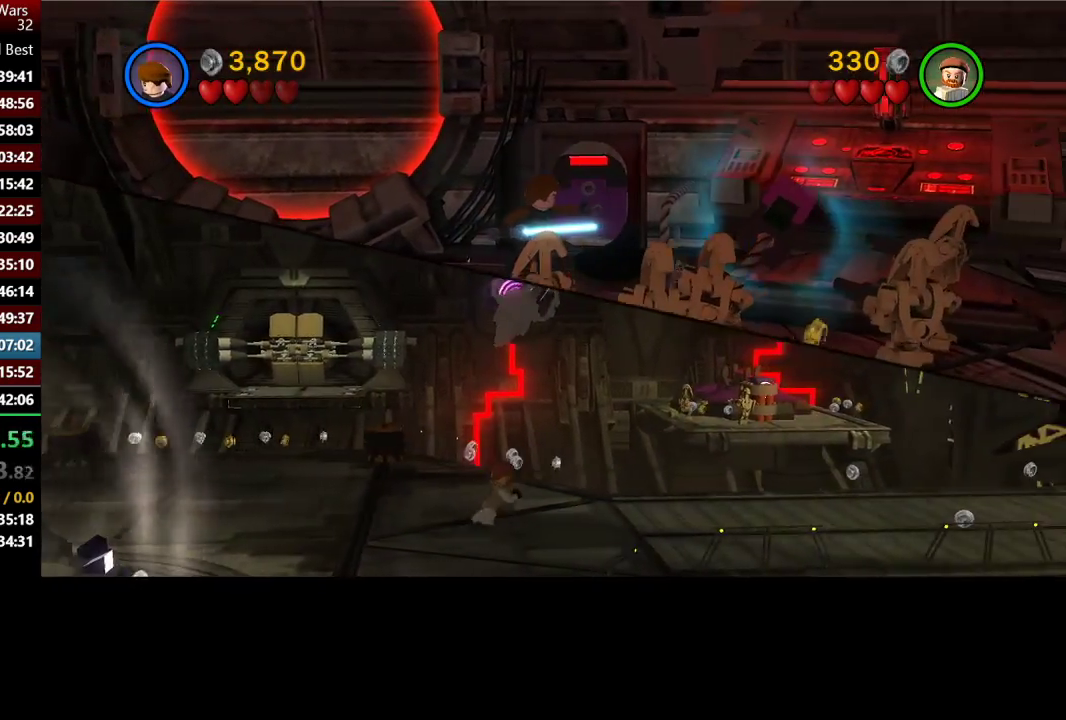
{"buttons": ["B"], "left_stick": "left", "right_stick": "center", "events": [[117, "left_stick", "left"]]}
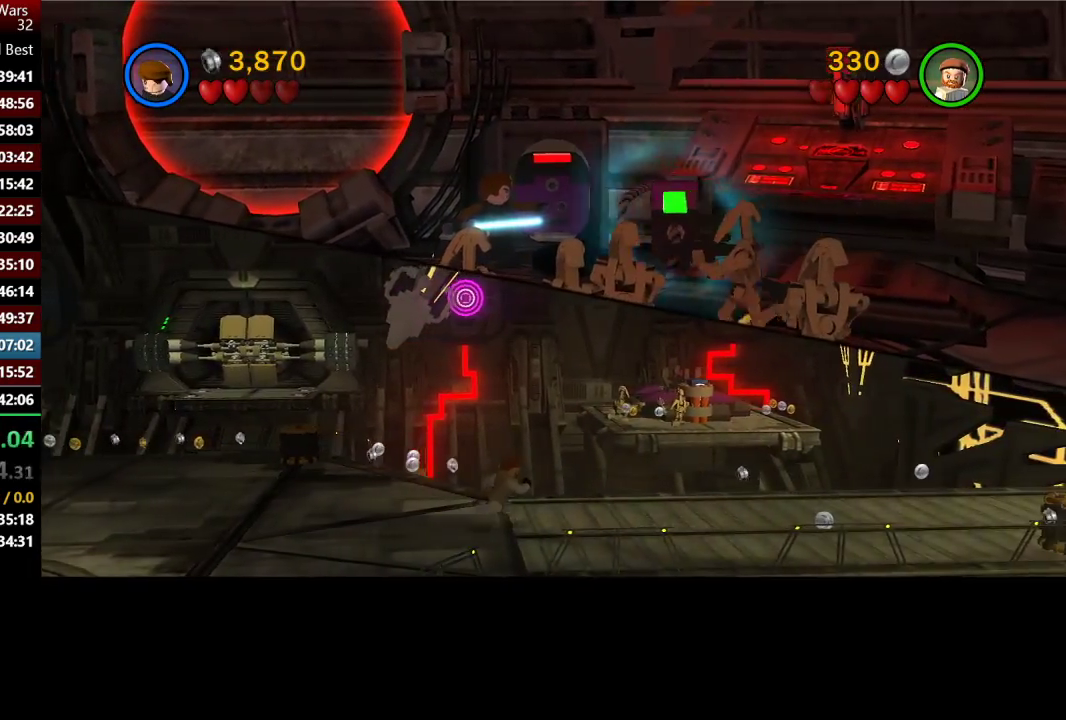
{"buttons": ["B"], "left_stick": "up-left", "right_stick": "center", "events": [[217, "left_stick", "up-left"]]}
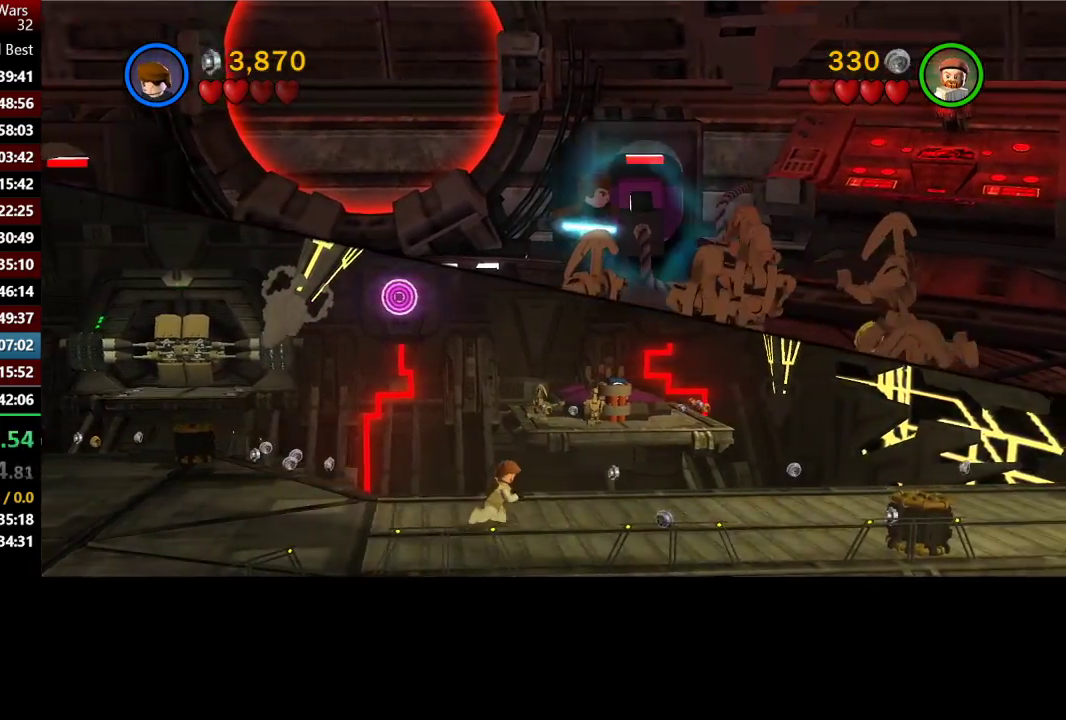
{"buttons": [], "left_stick": "center", "right_stick": "center", "events": [[17, "left_stick", "up"], [350, "B", "up"], [350, "left_stick", "up-right"], [417, "left_stick", "center"]]}
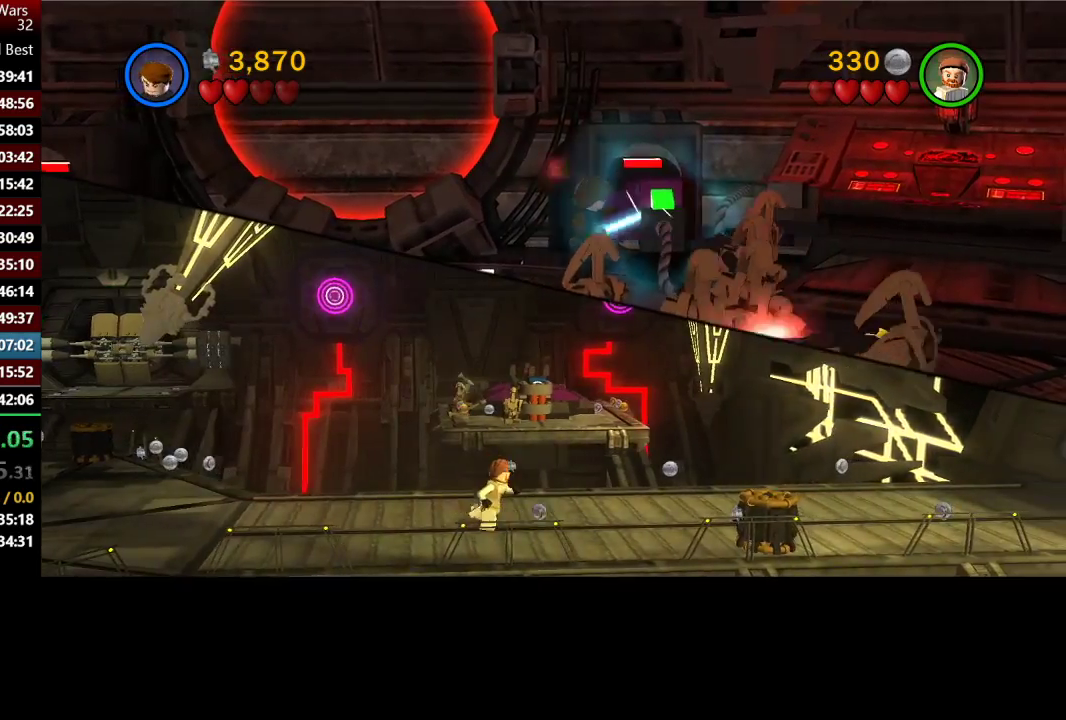
{"buttons": [], "left_stick": "center", "right_stick": "center", "events": []}